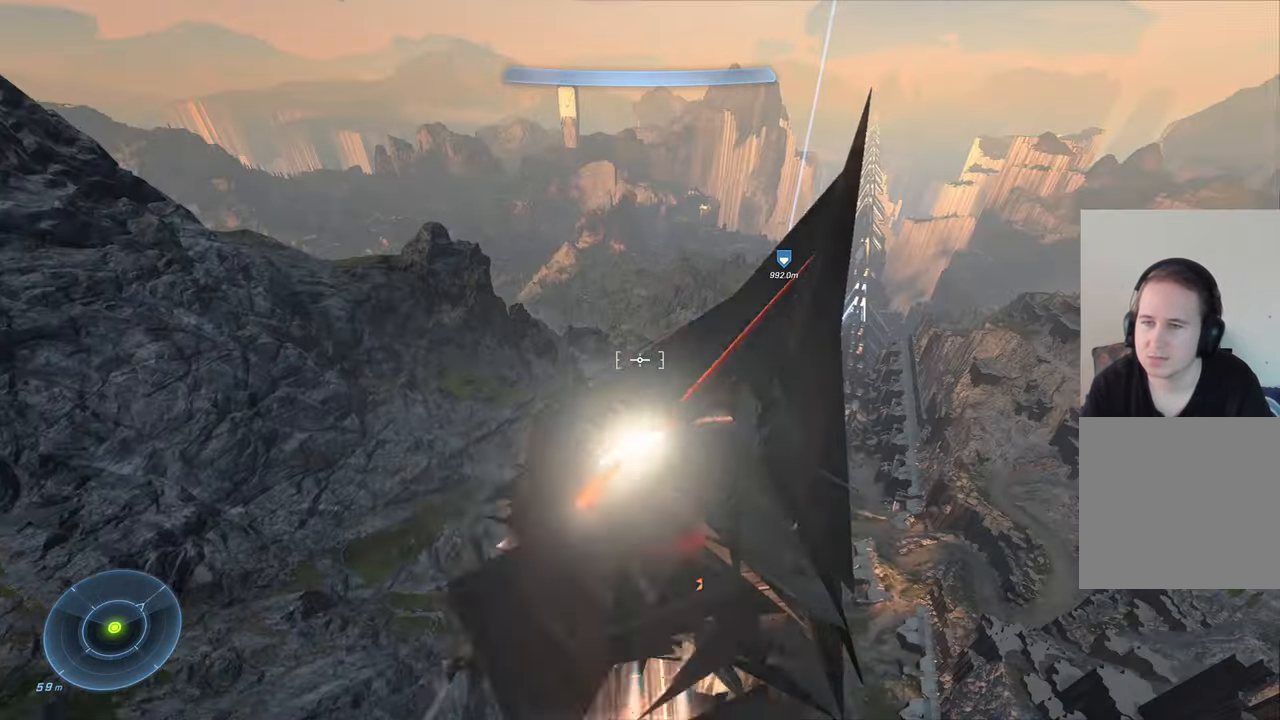
Gameplay with a controller (Xbox layout); each line is a JSON object with the inputs held at the frame after it. "events" lists button and stick changes between this image and that frame as [ms after this image, input, new state], when the widget could be followed in between.
{"buttons": [], "left_stick": "up", "right_stick": "right", "events": []}
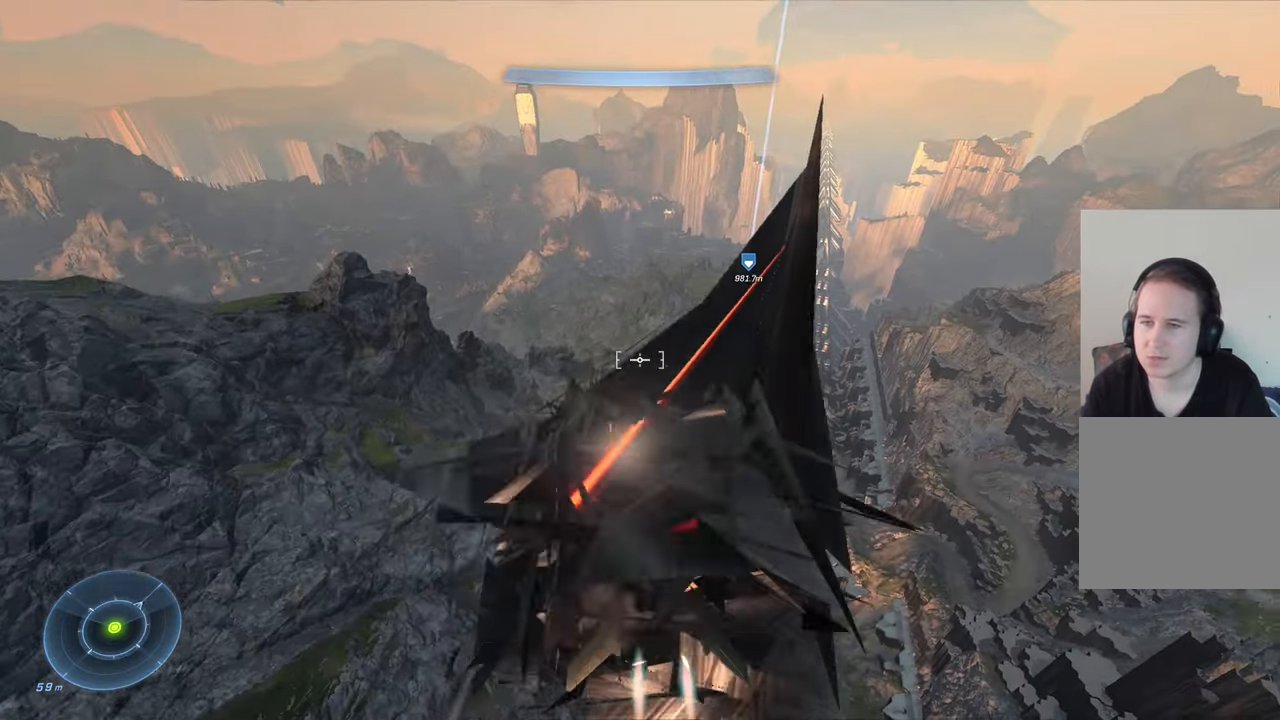
{"buttons": [], "left_stick": "up", "right_stick": "center", "events": [[333, "right_stick", "center"]]}
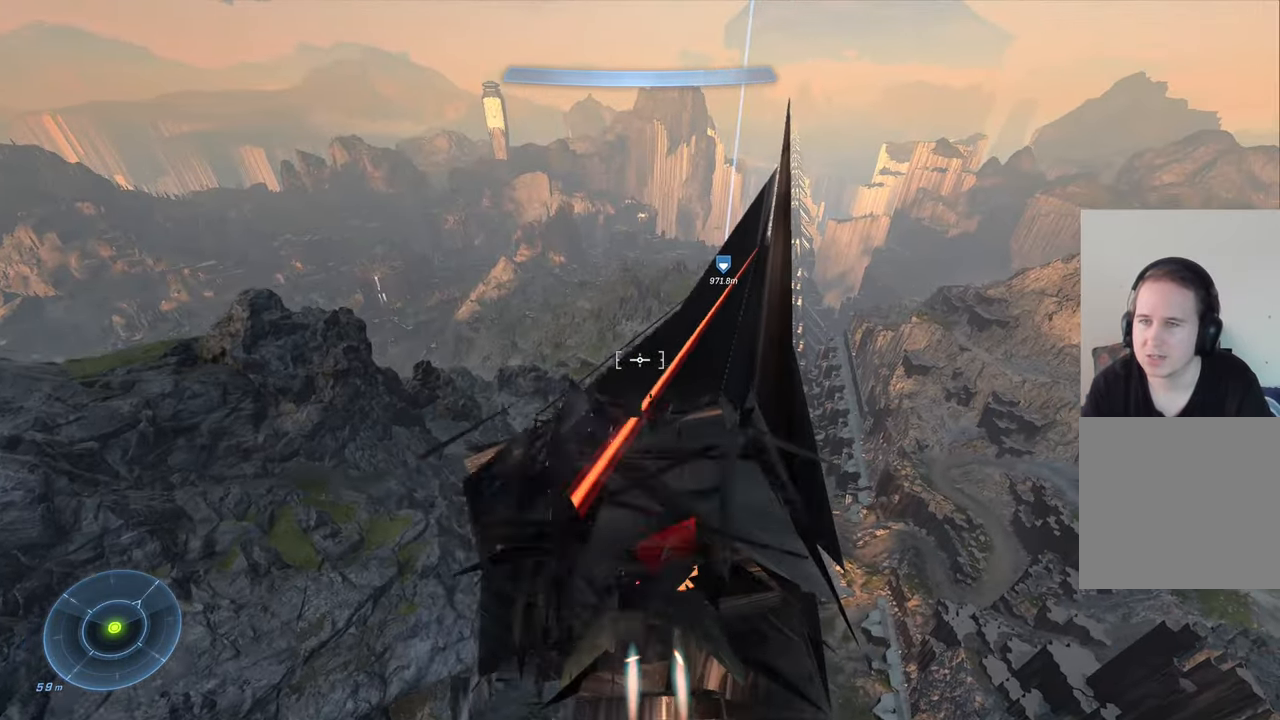
{"buttons": [], "left_stick": "up", "right_stick": "right", "events": [[200, "right_stick", "right"]]}
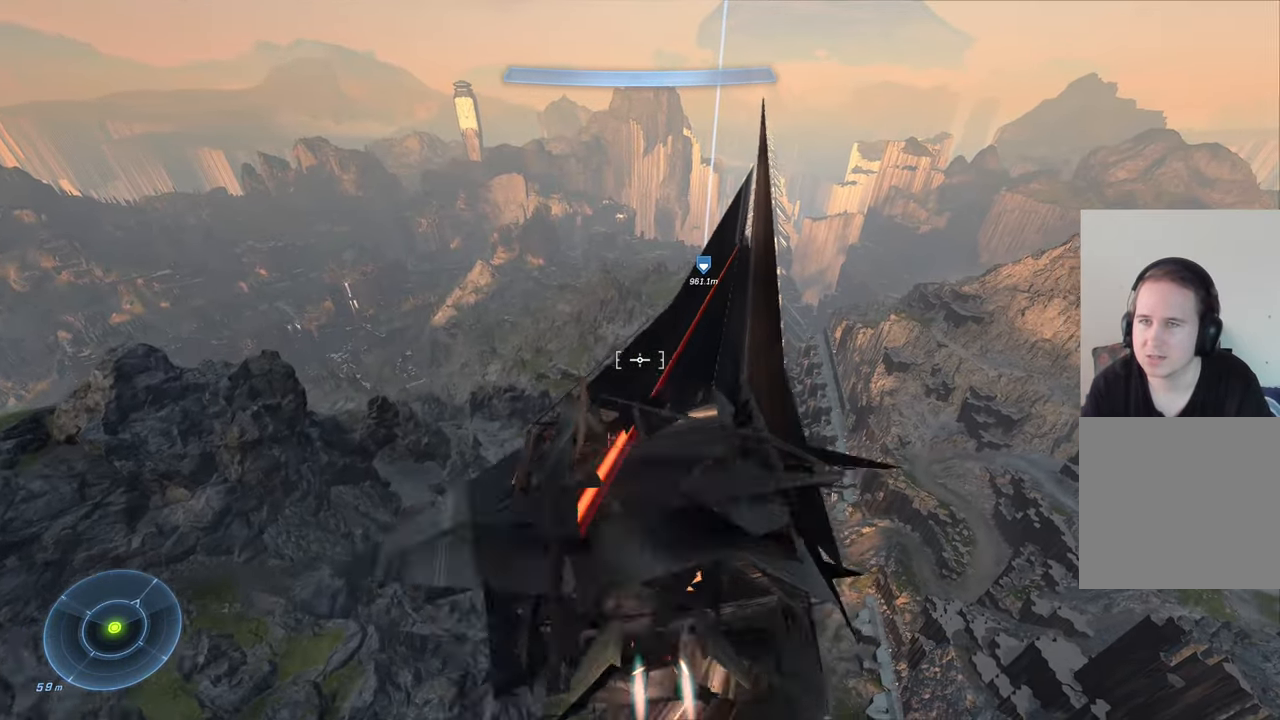
{"buttons": [], "left_stick": "up-left", "right_stick": "center", "events": [[50, "left_stick", "up-left"], [116, "right_stick", "center"]]}
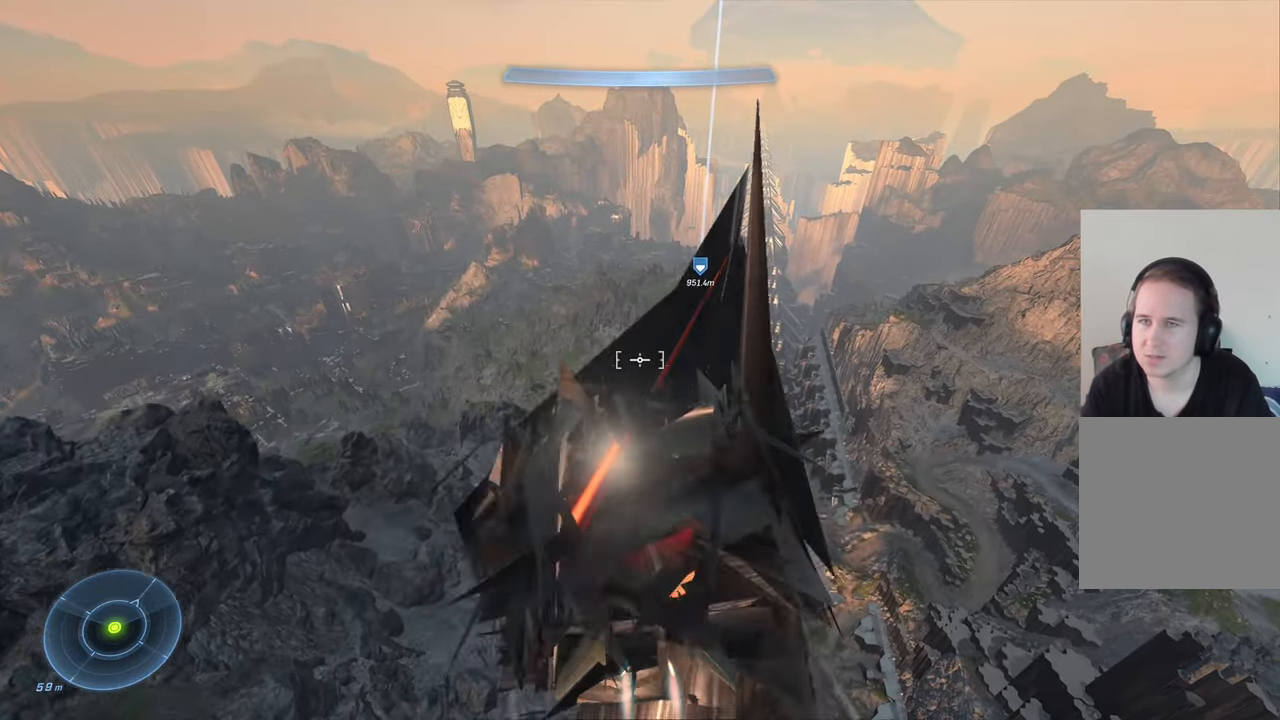
{"buttons": [], "left_stick": "up", "right_stick": "center", "events": [[500, "left_stick", "up"]]}
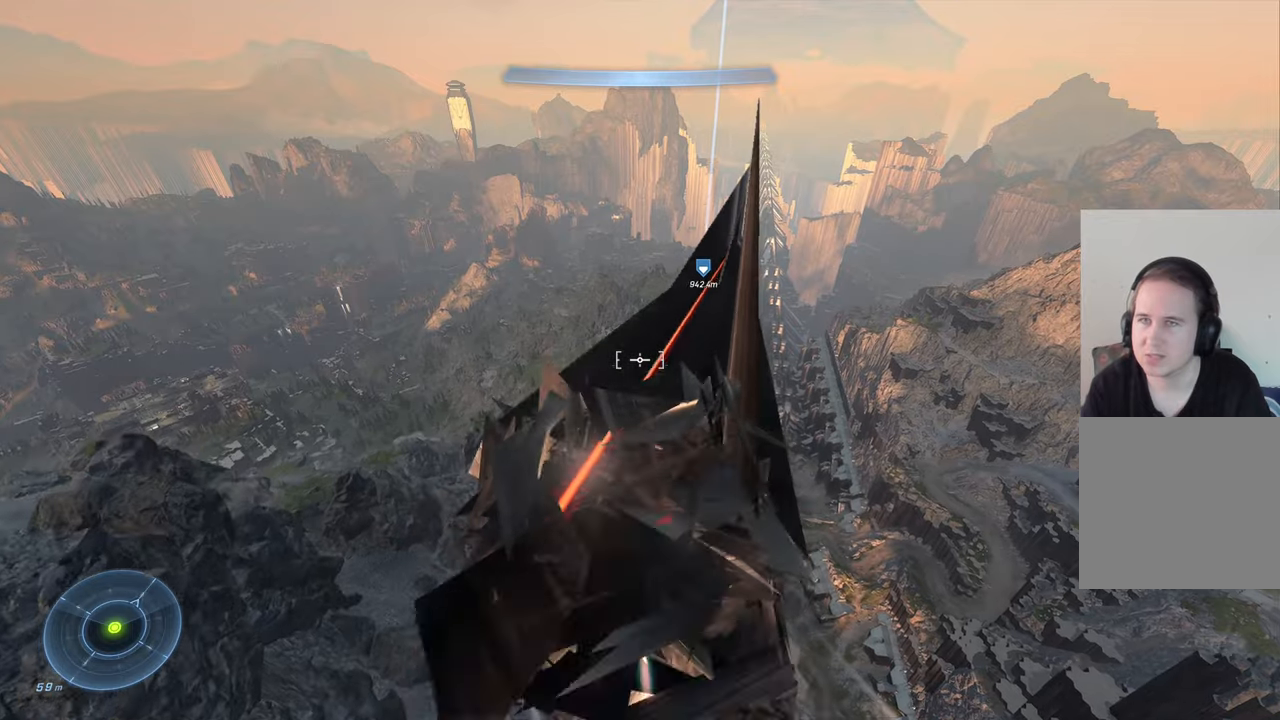
{"buttons": [], "left_stick": "up-right", "right_stick": "right", "events": [[33, "right_stick", "right"], [300, "left_stick", "up-right"]]}
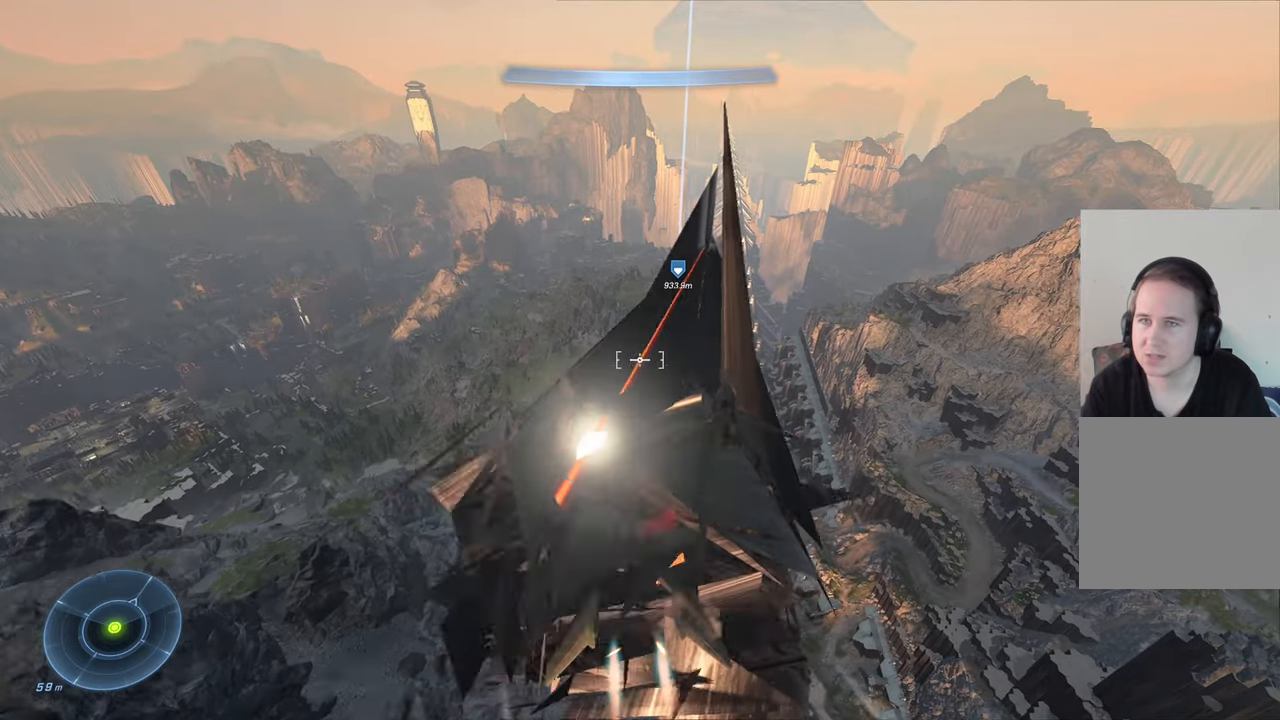
{"buttons": [], "left_stick": "up", "right_stick": "right", "events": [[217, "left_stick", "up"]]}
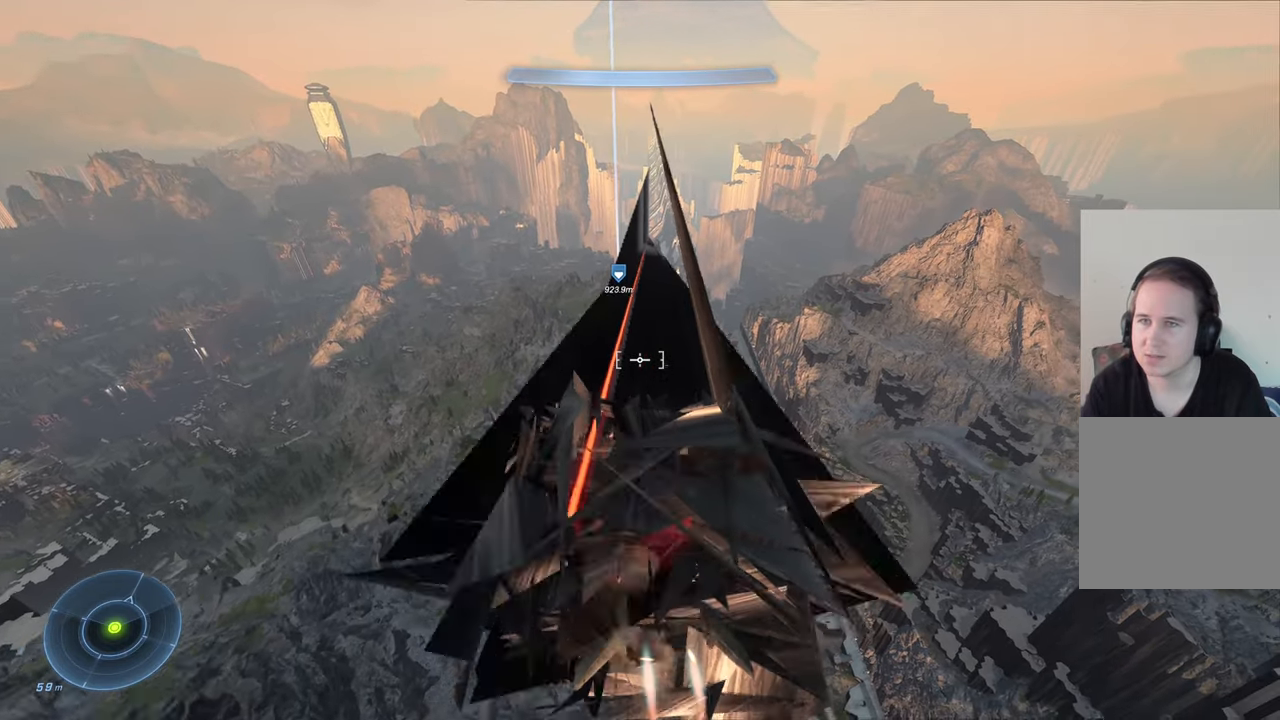
{"buttons": [], "left_stick": "up", "right_stick": "center", "events": [[183, "right_stick", "center"]]}
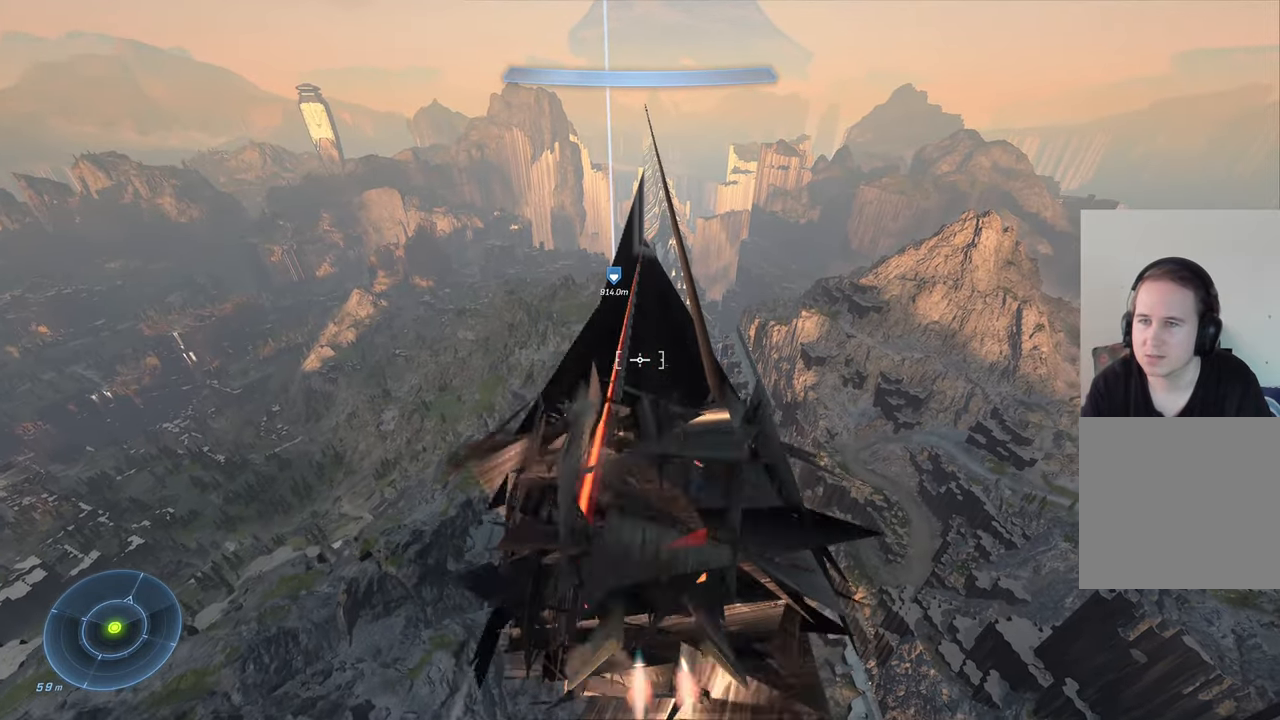
{"buttons": [], "left_stick": "up", "right_stick": "center", "events": []}
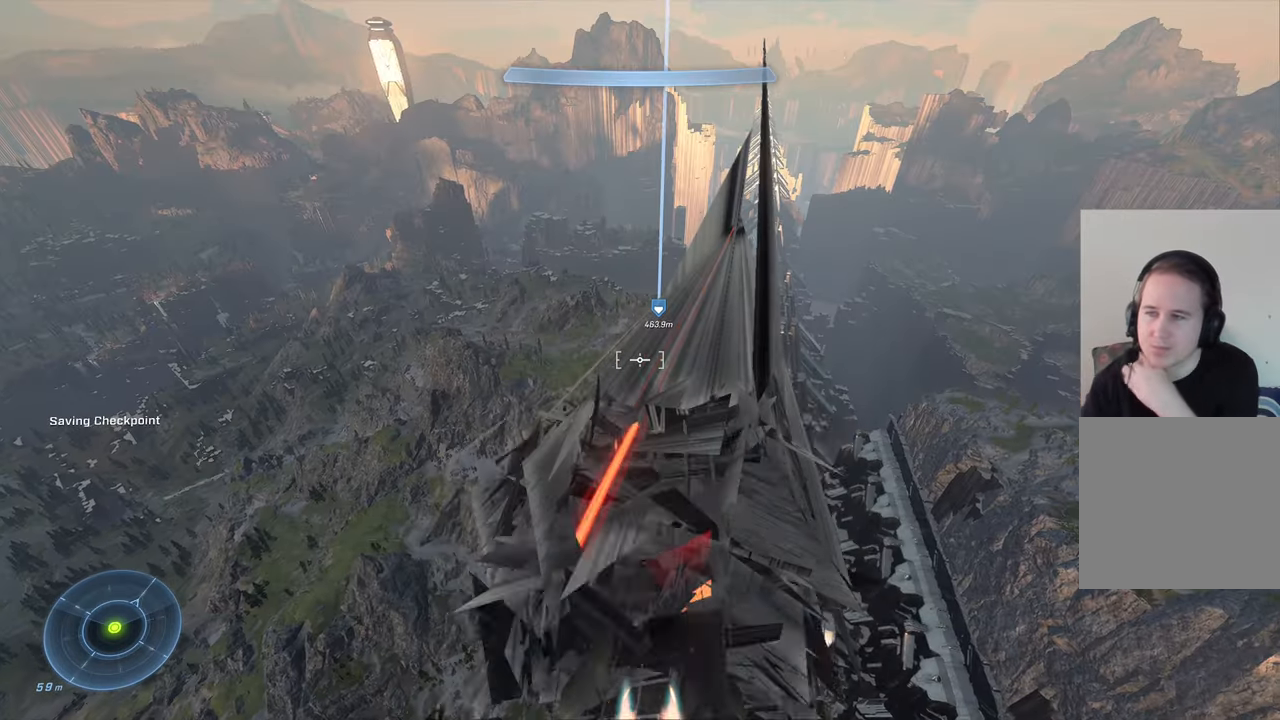
{"buttons": [], "left_stick": "up", "right_stick": "center", "events": []}
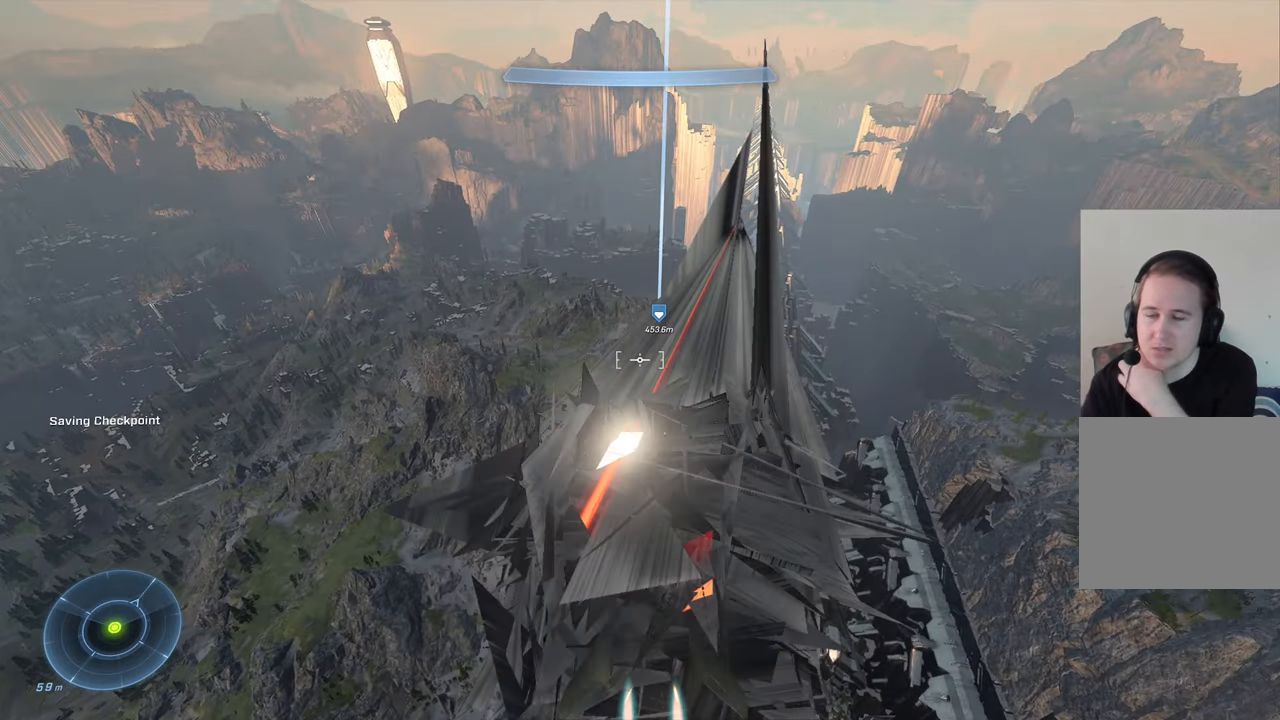
{"buttons": [], "left_stick": "up", "right_stick": "center", "events": []}
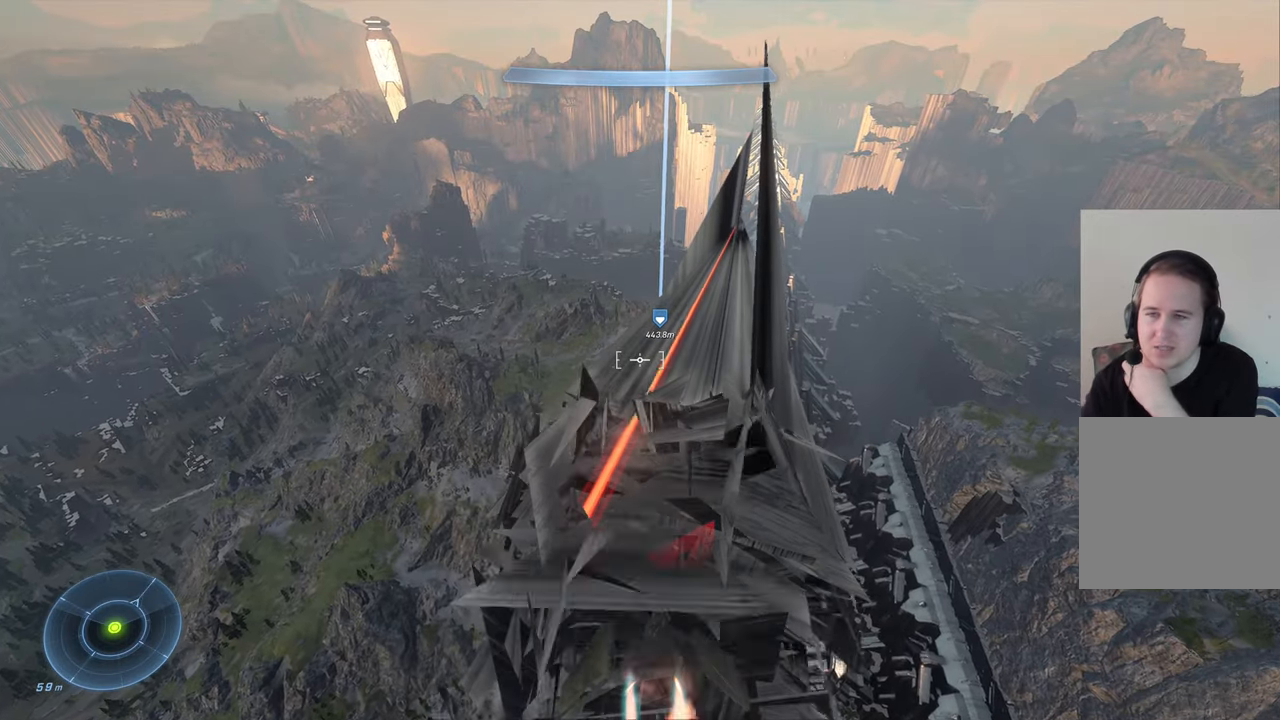
{"buttons": [], "left_stick": "up", "right_stick": "center", "events": []}
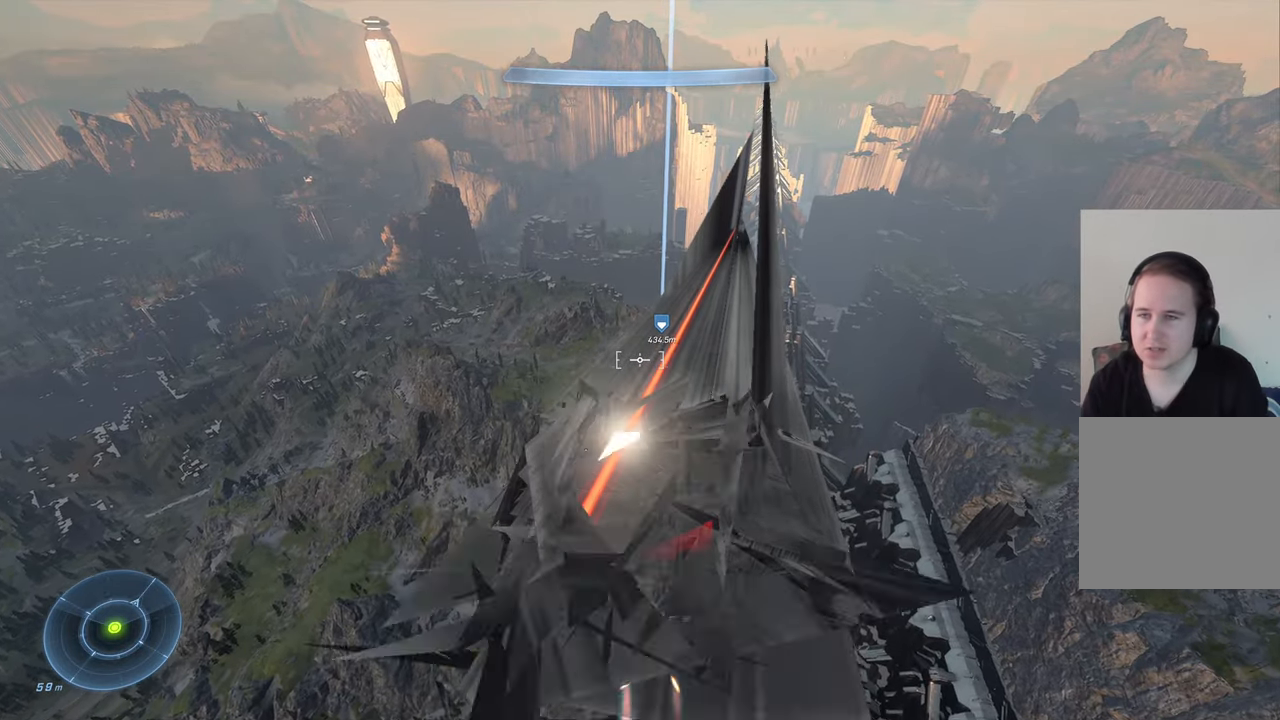
{"buttons": [], "left_stick": "up", "right_stick": "center", "events": []}
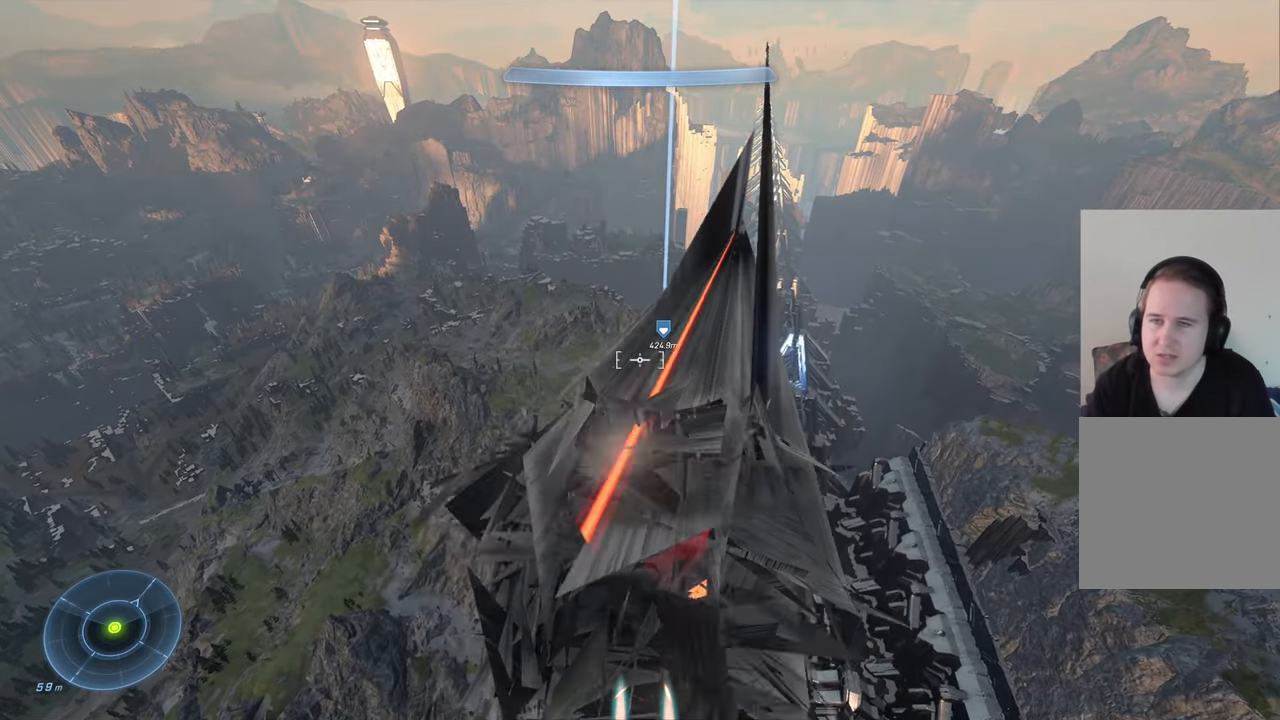
{"buttons": [], "left_stick": "up", "right_stick": "center", "events": []}
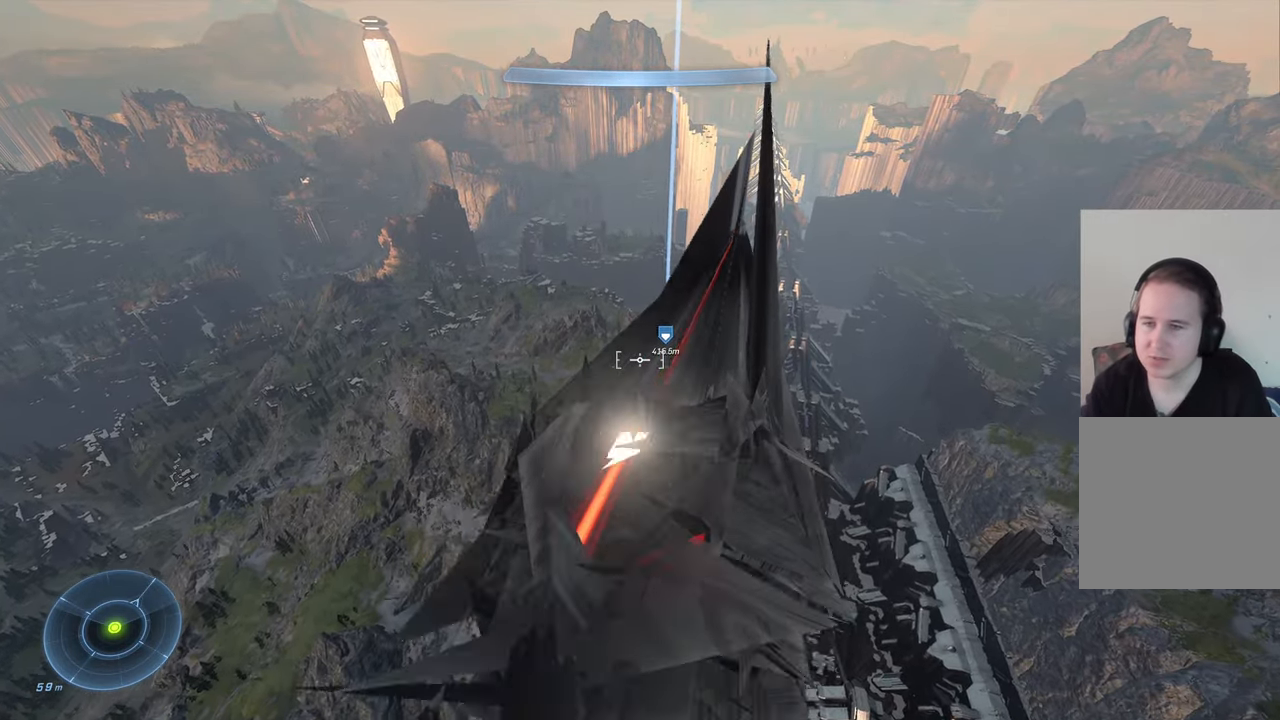
{"buttons": [], "left_stick": "up", "right_stick": "down", "events": [[267, "right_stick", "down-right"], [467, "right_stick", "down"]]}
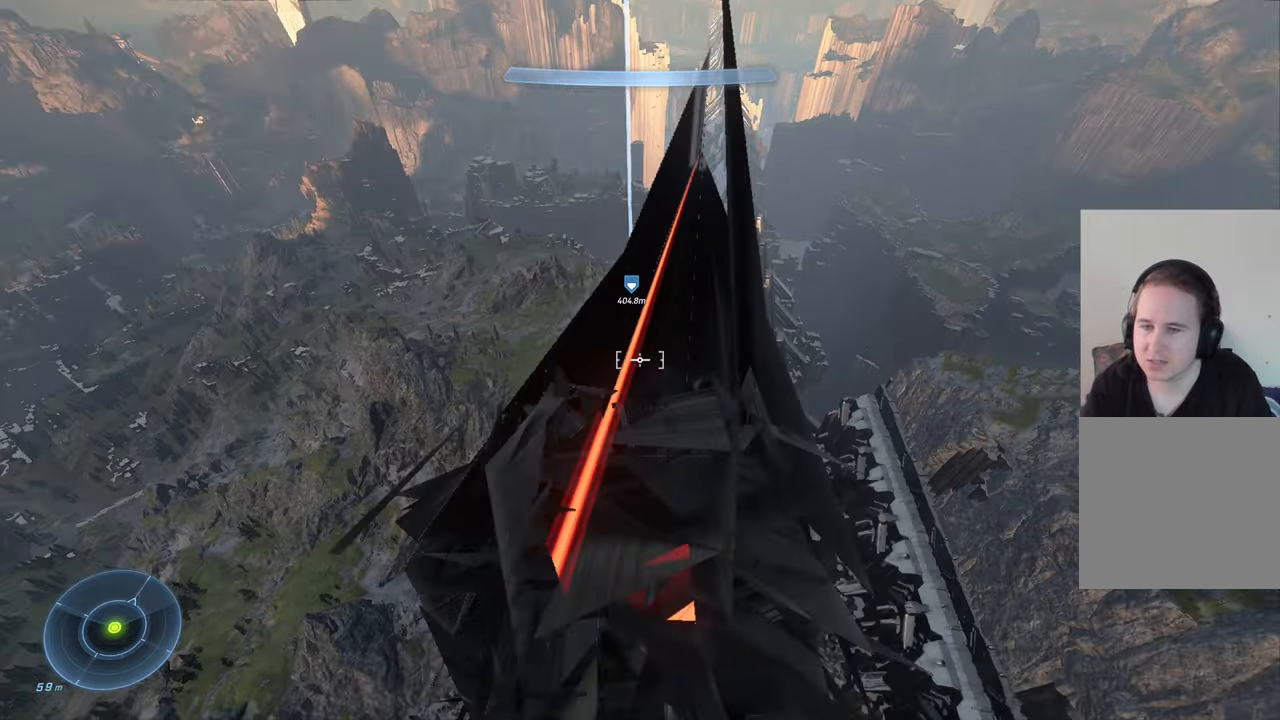
{"buttons": [], "left_stick": "up", "right_stick": "center", "events": [[150, "right_stick", "down-left"], [400, "right_stick", "center"]]}
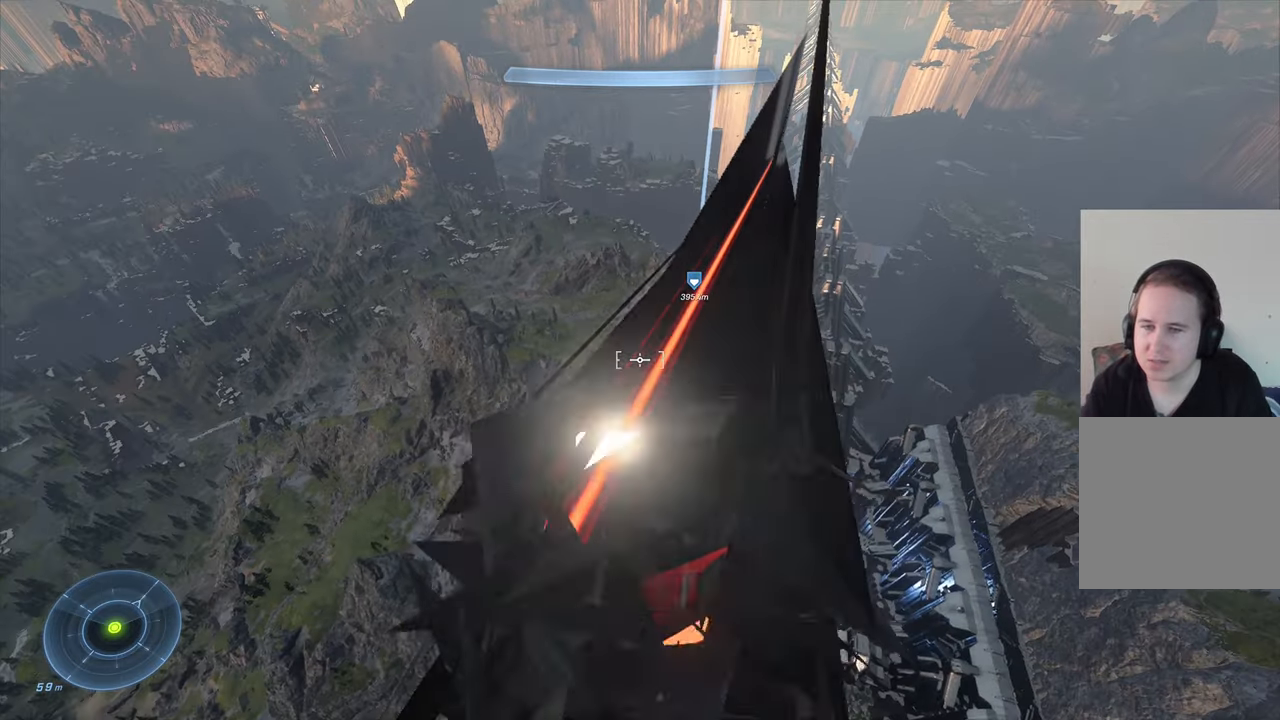
{"buttons": ["L1"], "left_stick": "up", "right_stick": "up-left", "events": [[267, "L1", "down"], [500, "right_stick", "up-left"]]}
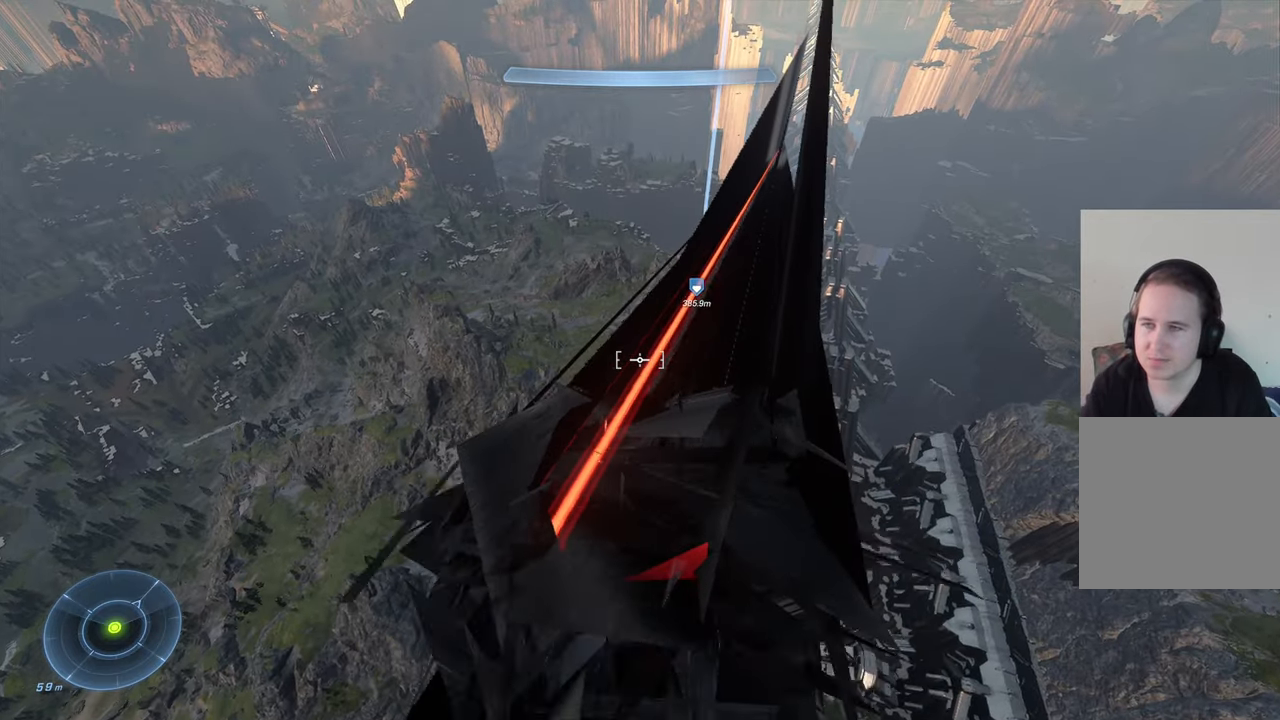
{"buttons": ["L1"], "left_stick": "up", "right_stick": "center", "events": [[234, "right_stick", "center"]]}
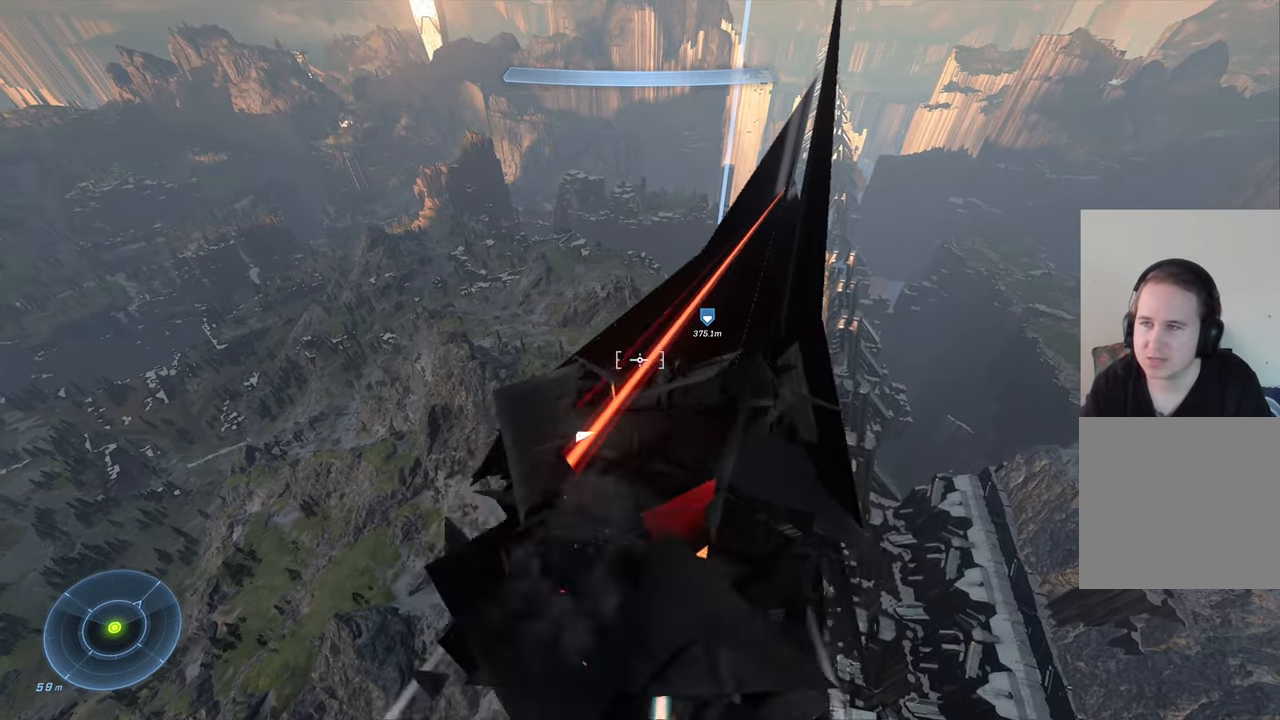
{"buttons": ["L1"], "left_stick": "up", "right_stick": "center", "events": []}
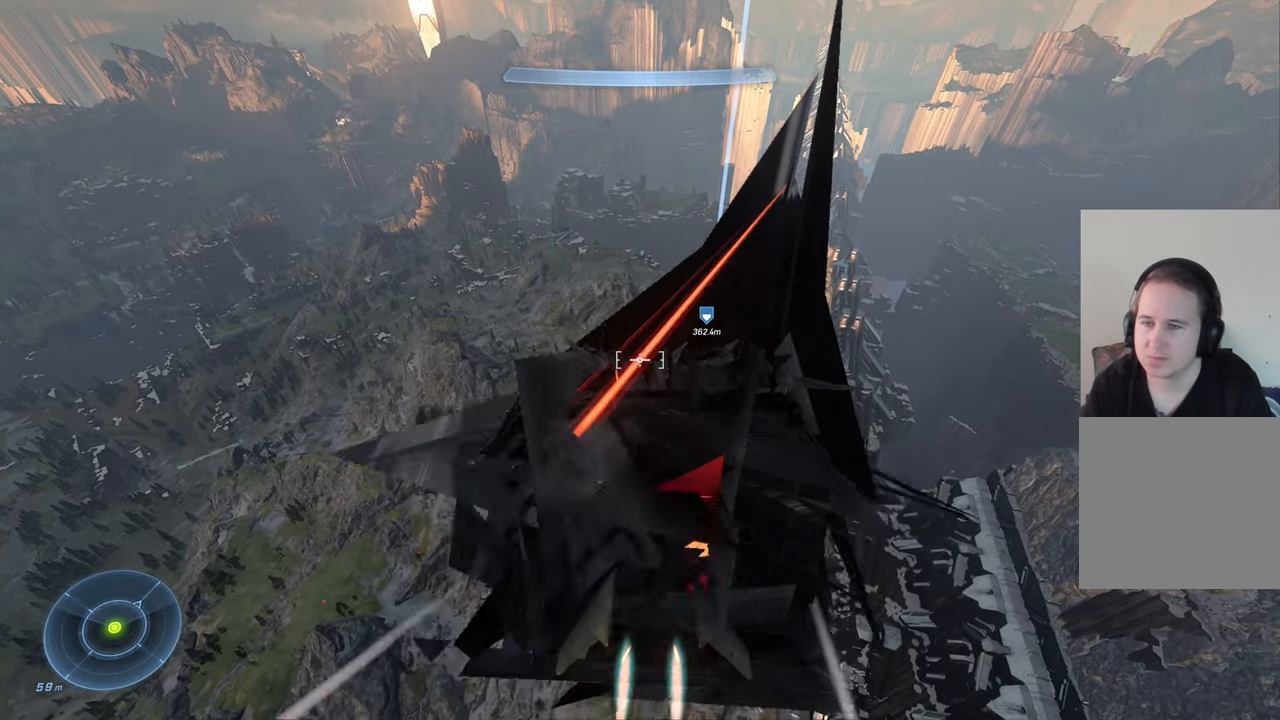
{"buttons": ["L1"], "left_stick": "up", "right_stick": "up", "events": [[34, "right_stick", "up-right"], [167, "right_stick", "up"]]}
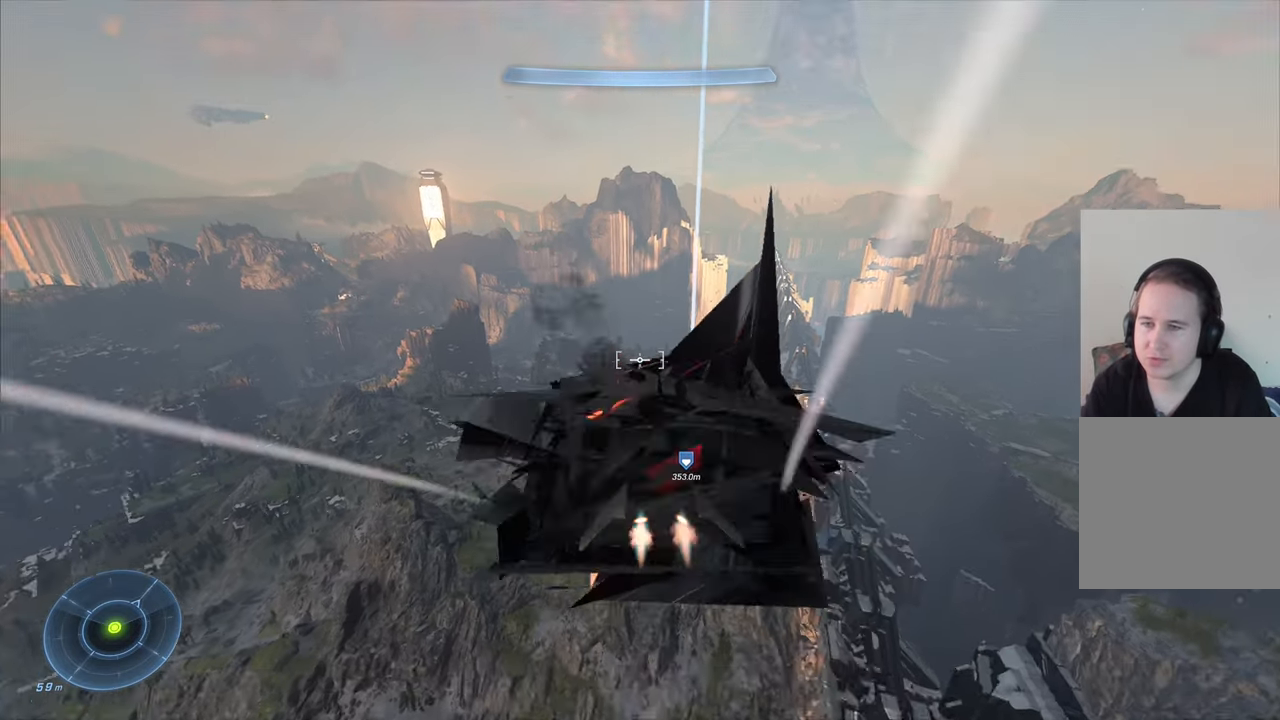
{"buttons": ["L1"], "left_stick": "up", "right_stick": "center", "events": [[134, "right_stick", "center"]]}
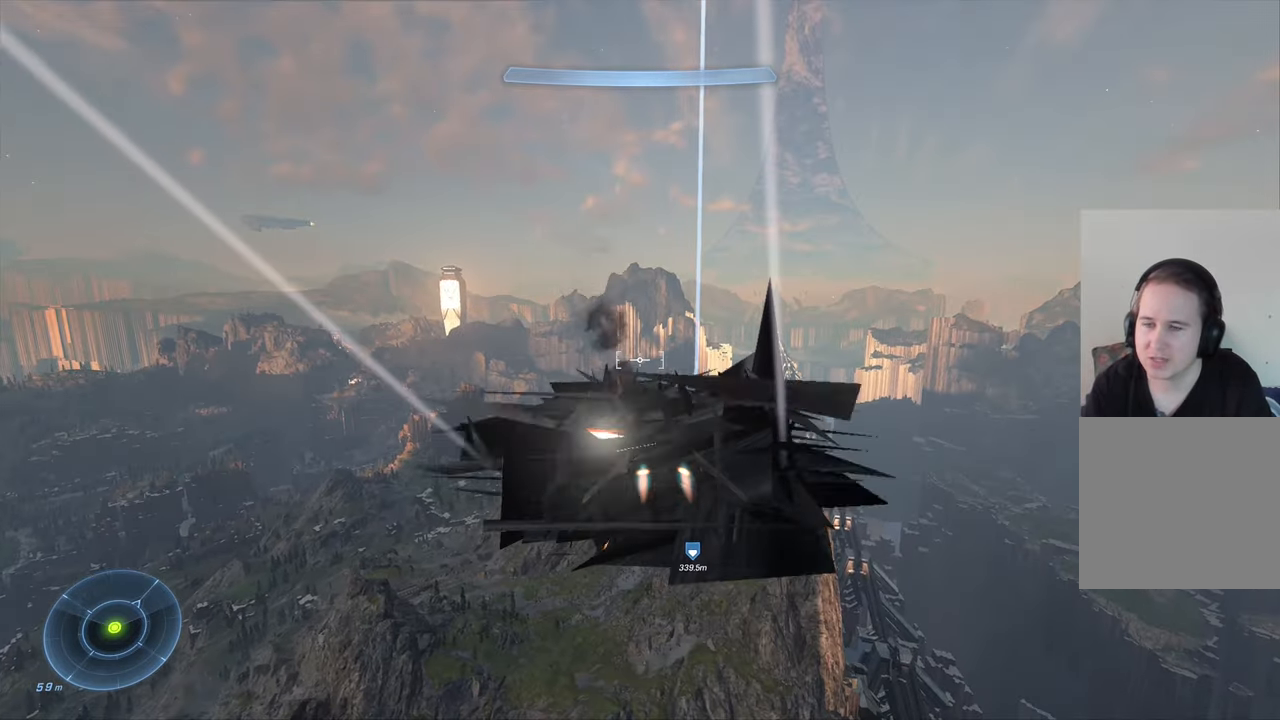
{"buttons": ["L1"], "left_stick": "up", "right_stick": "center", "events": [[267, "right_stick", "up"], [417, "right_stick", "center"]]}
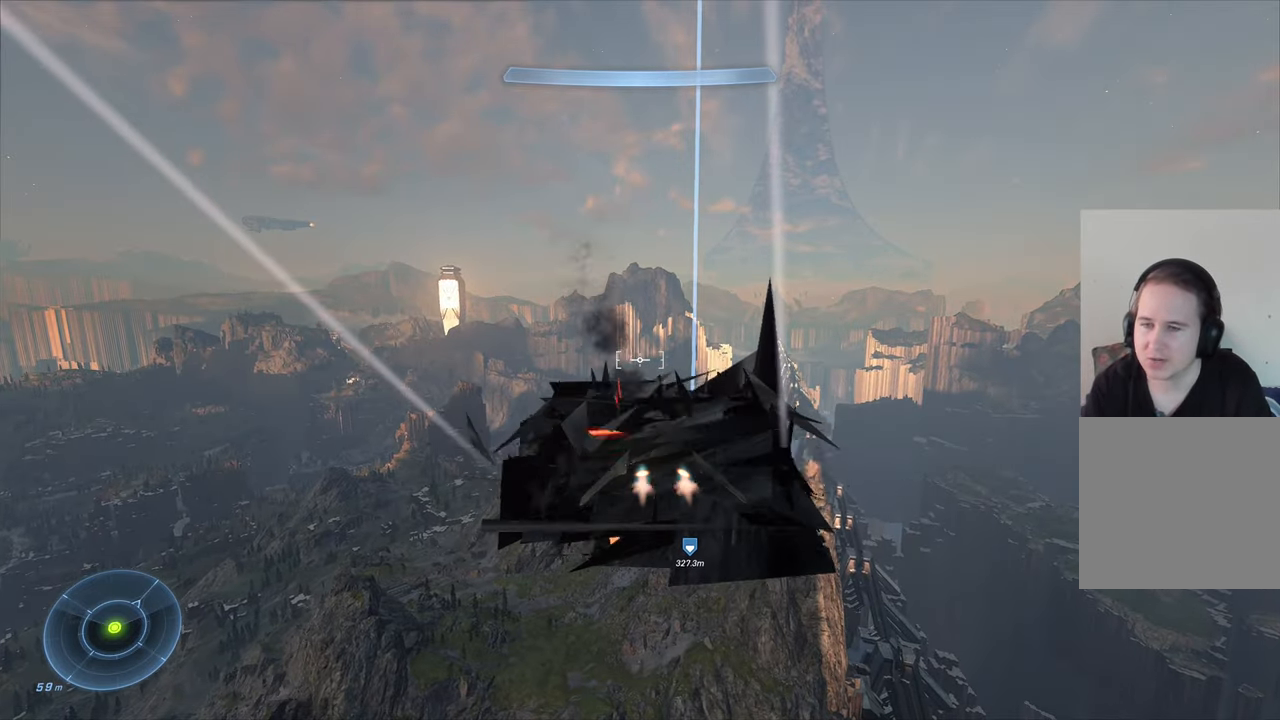
{"buttons": ["L1"], "left_stick": "up", "right_stick": "center", "events": []}
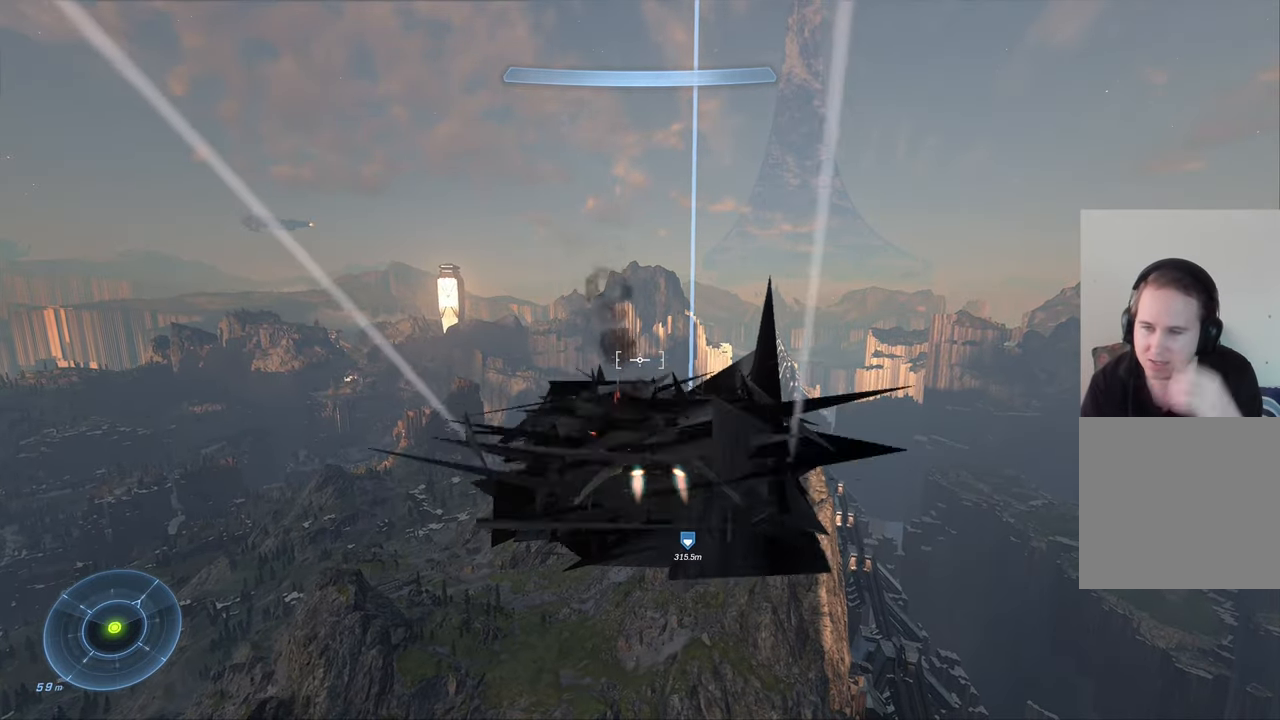
{"buttons": ["L1"], "left_stick": "up", "right_stick": "center", "events": []}
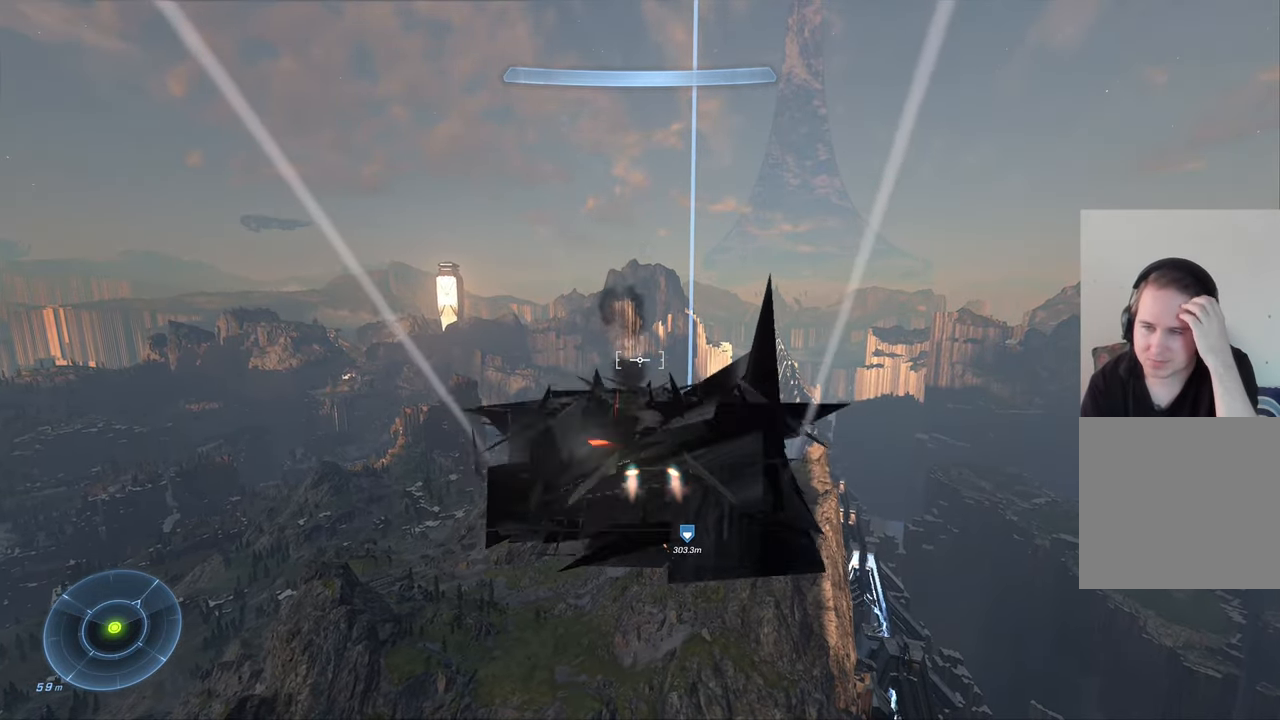
{"buttons": [], "left_stick": "up", "right_stick": "center", "events": [[200, "L1", "up"]]}
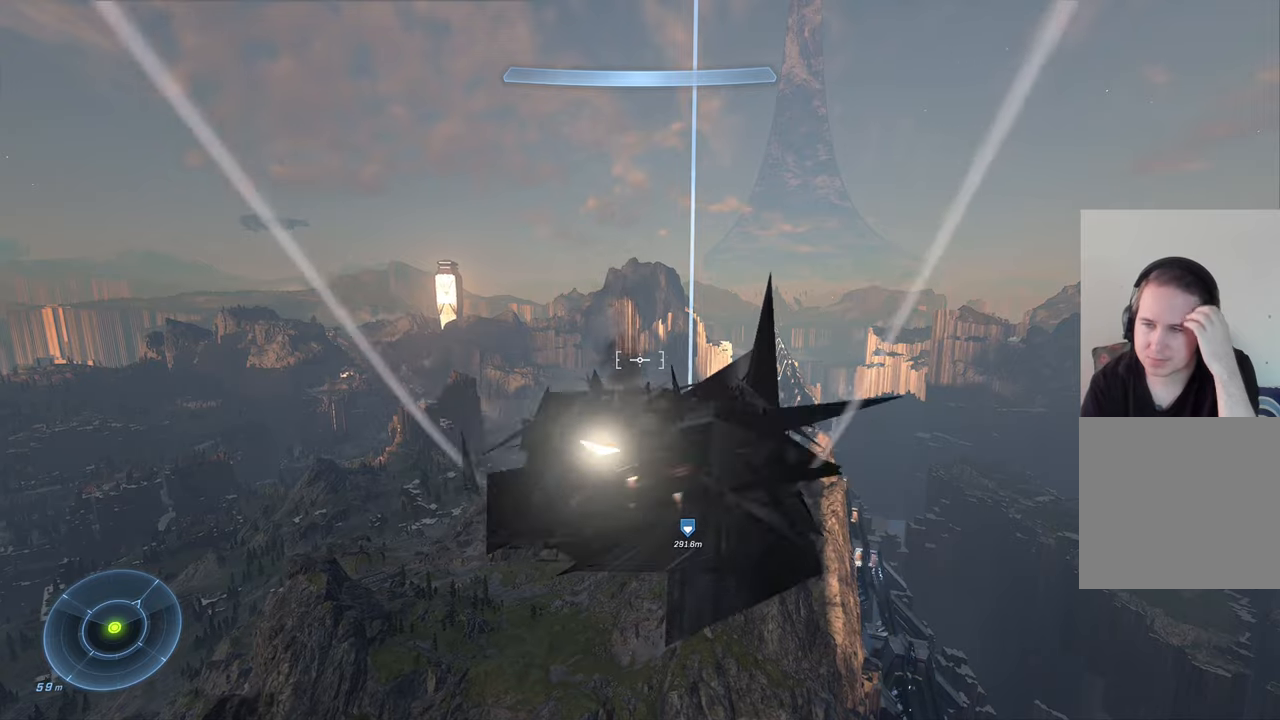
{"buttons": [], "left_stick": "up-right", "right_stick": "center", "events": [[100, "left_stick", "up-right"]]}
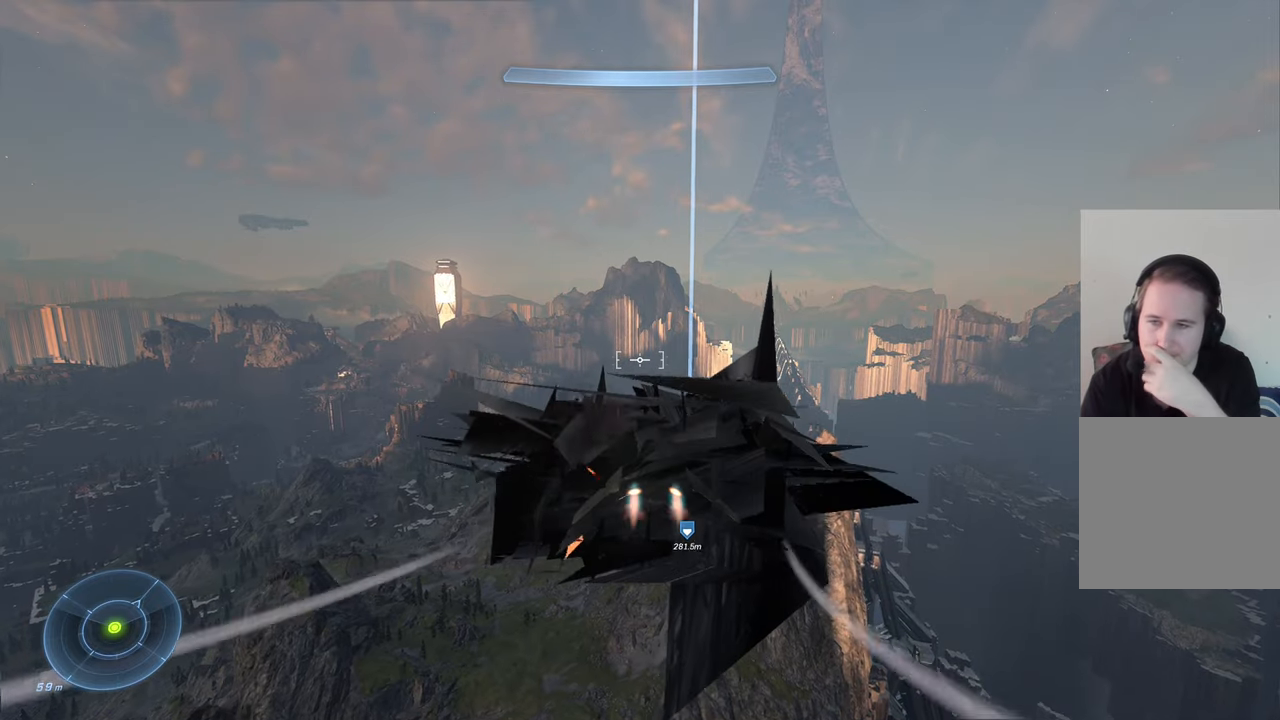
{"buttons": [], "left_stick": "up-right", "right_stick": "center", "events": []}
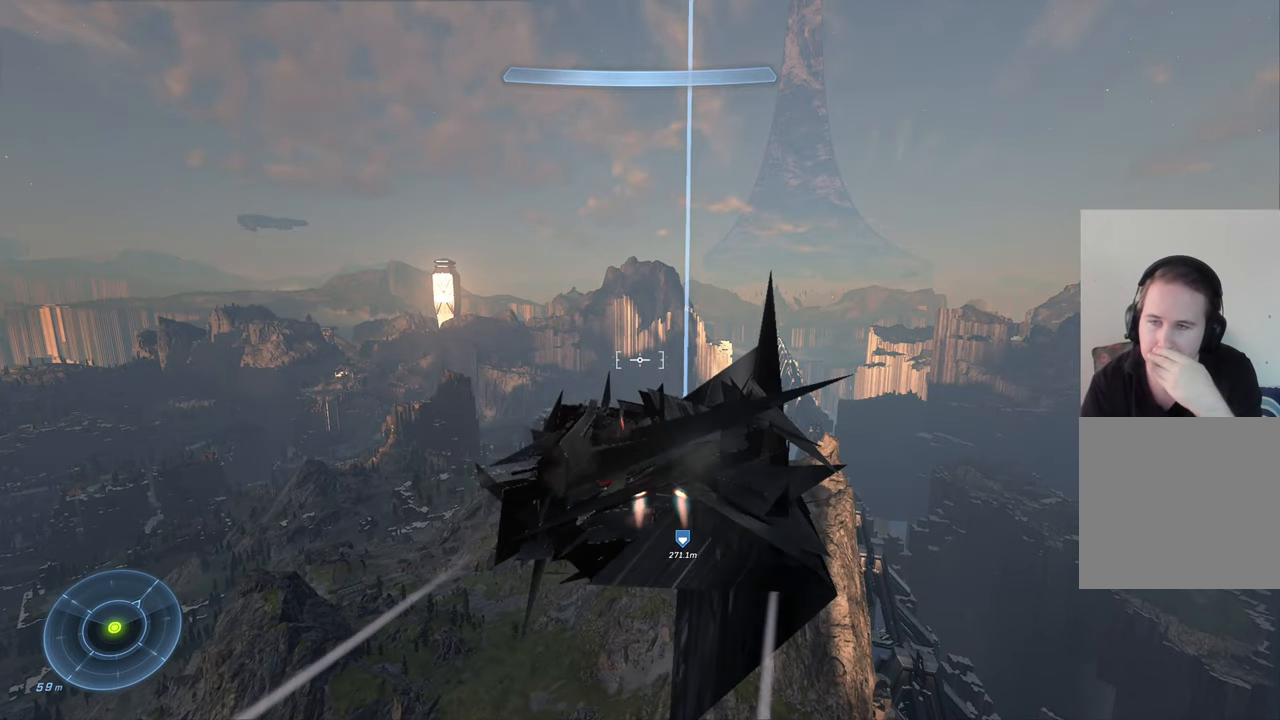
{"buttons": [], "left_stick": "up", "right_stick": "center", "events": [[16, "left_stick", "up"]]}
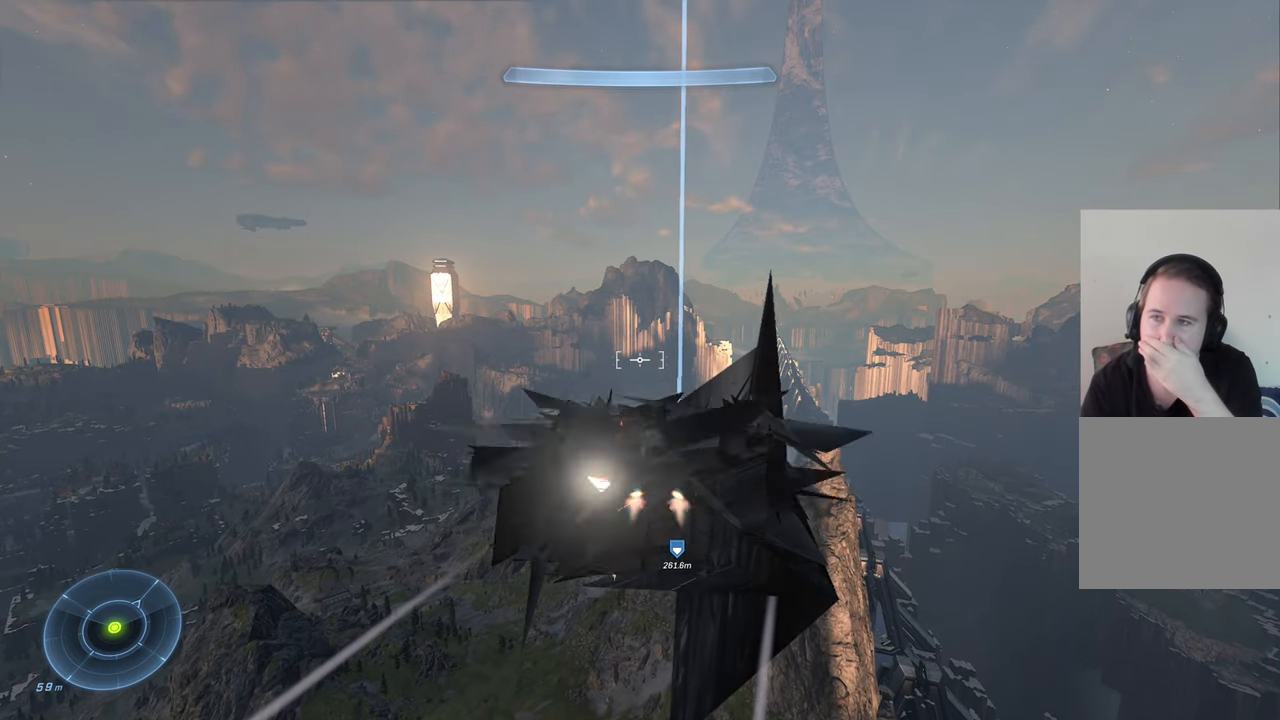
{"buttons": [], "left_stick": "up", "right_stick": "center", "events": []}